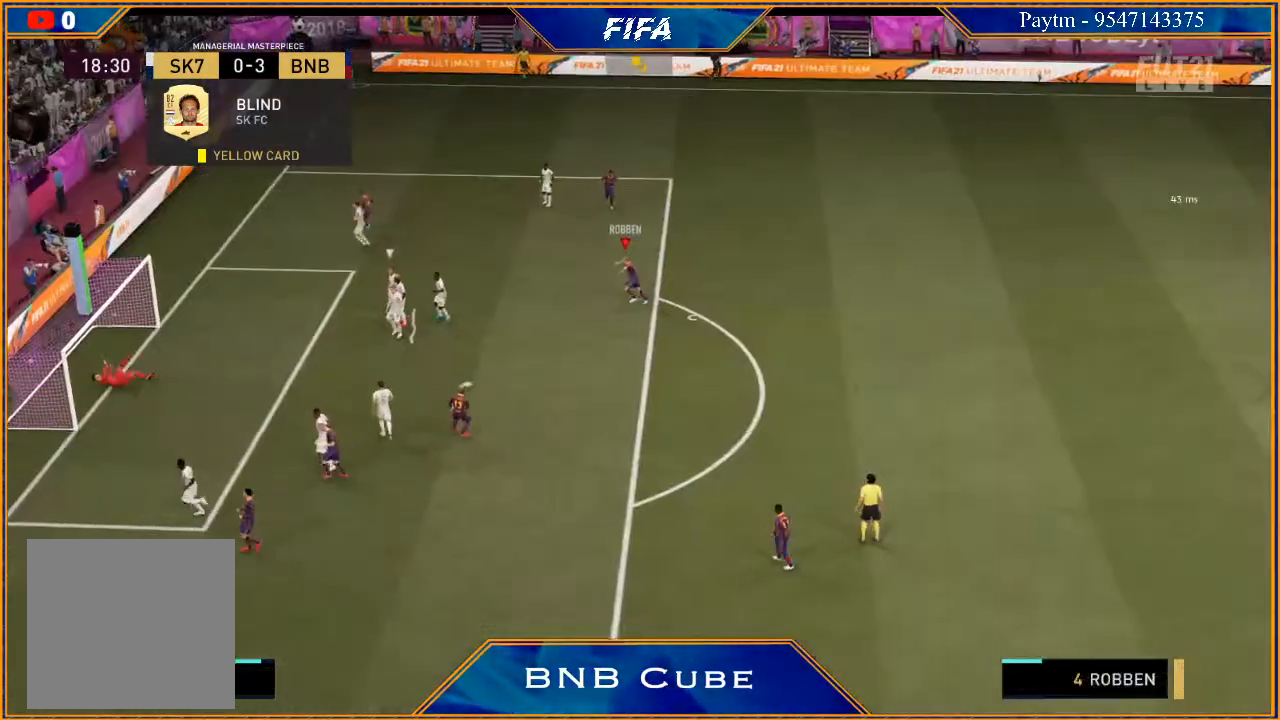
Gameplay with a controller (Xbox layout); each line is a JSON object with the inputs held at the frame after it. "events" lists button and stick changes between this image and that frame as [ms after this image, input, new state], when the widget could be followed in between.
{"buttons": [], "left_stick": "center", "right_stick": "center", "events": []}
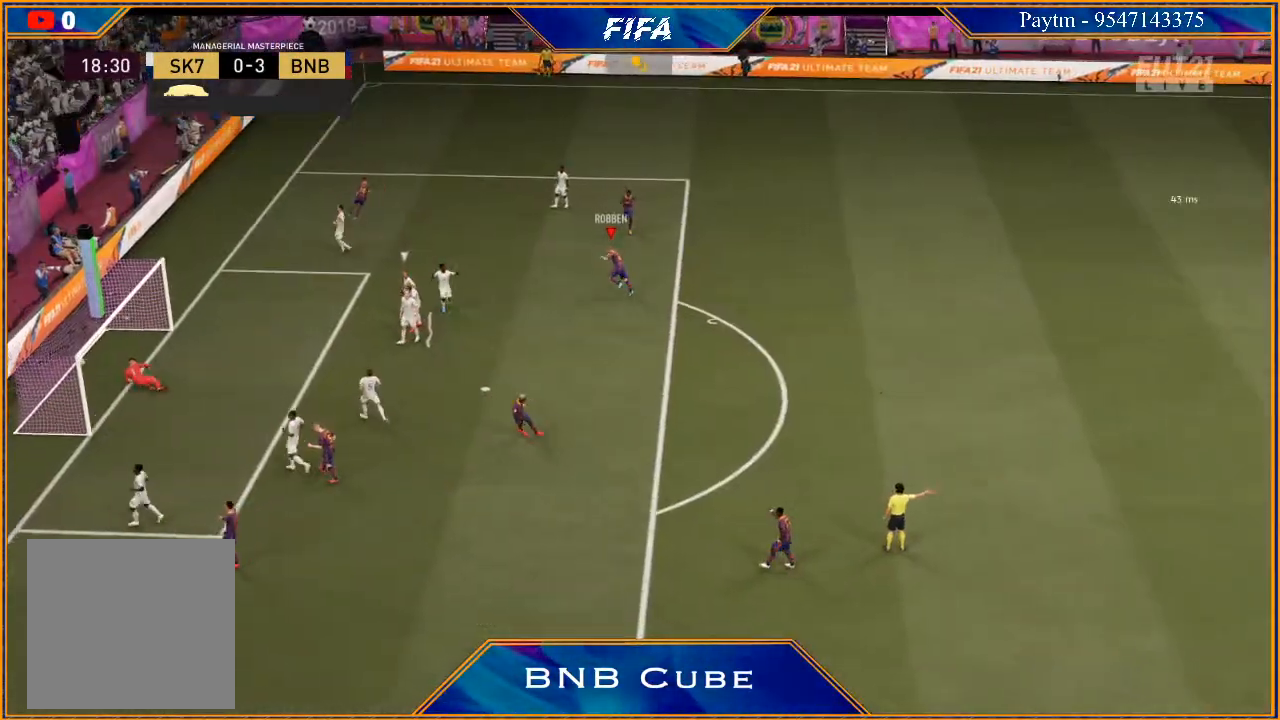
{"buttons": [], "left_stick": "center", "right_stick": "center", "events": [[233, "L1", "down"], [267, "R1", "down"], [400, "R1", "up"], [433, "L1", "up"]]}
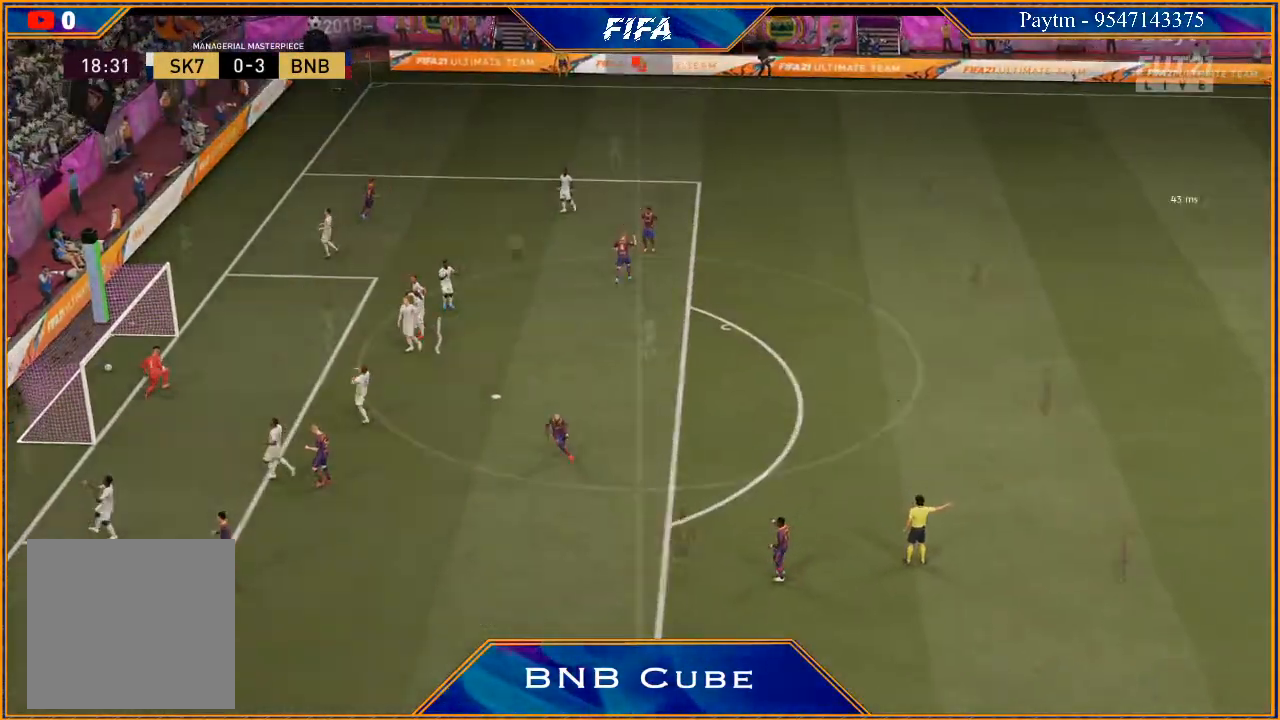
{"buttons": [], "left_stick": "center", "right_stick": "center", "events": []}
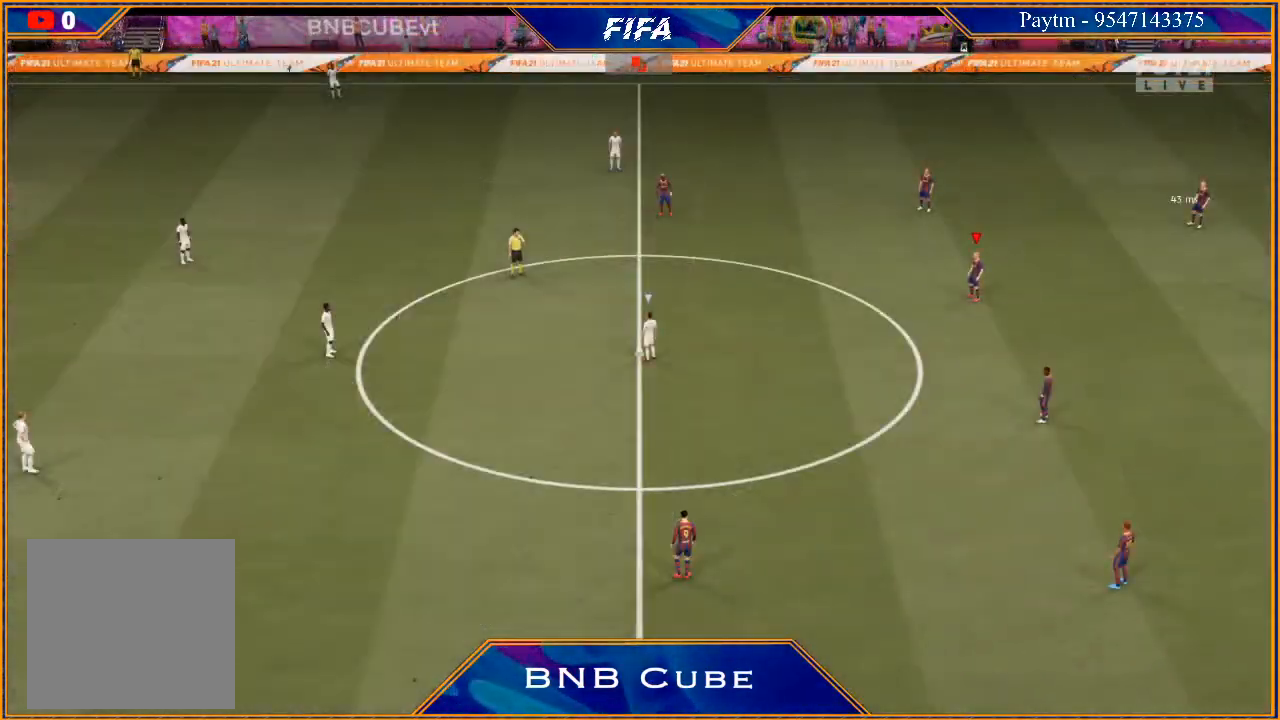
{"buttons": [], "left_stick": "center", "right_stick": "center", "events": []}
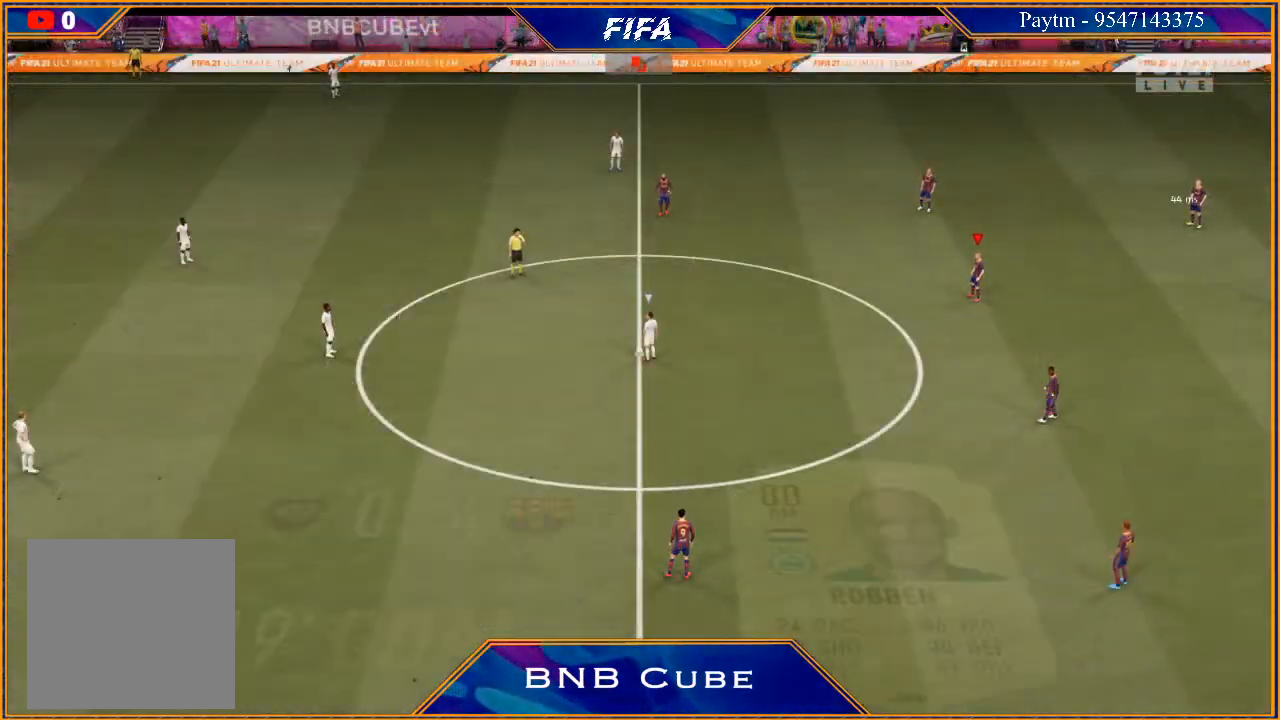
{"buttons": [], "left_stick": "center", "right_stick": "center", "events": []}
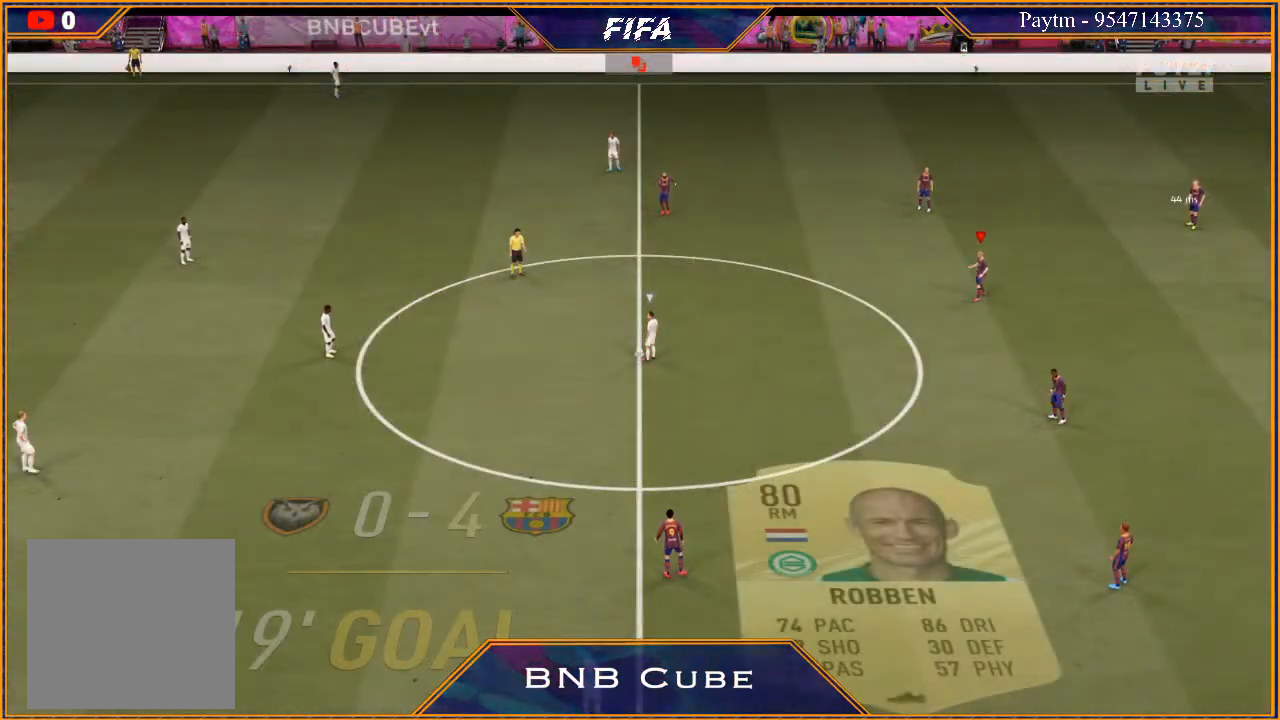
{"buttons": [], "left_stick": "center", "right_stick": "center", "events": []}
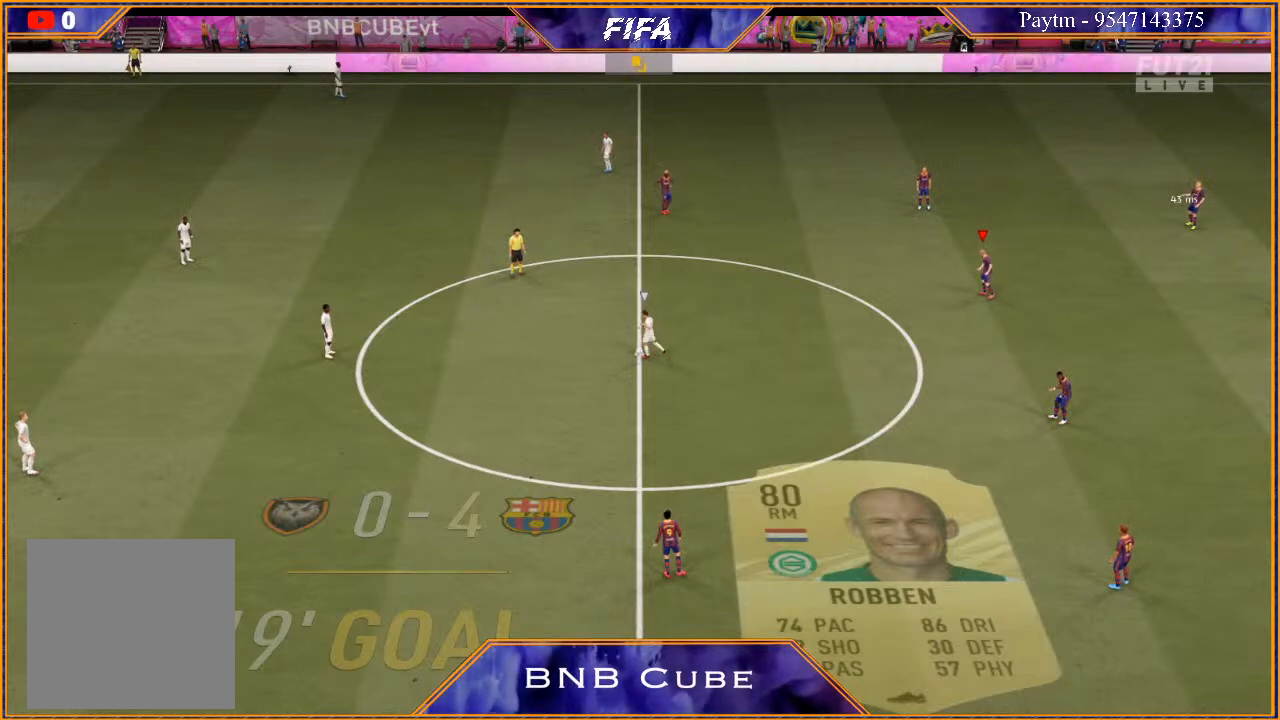
{"buttons": [], "left_stick": "center", "right_stick": "center", "events": []}
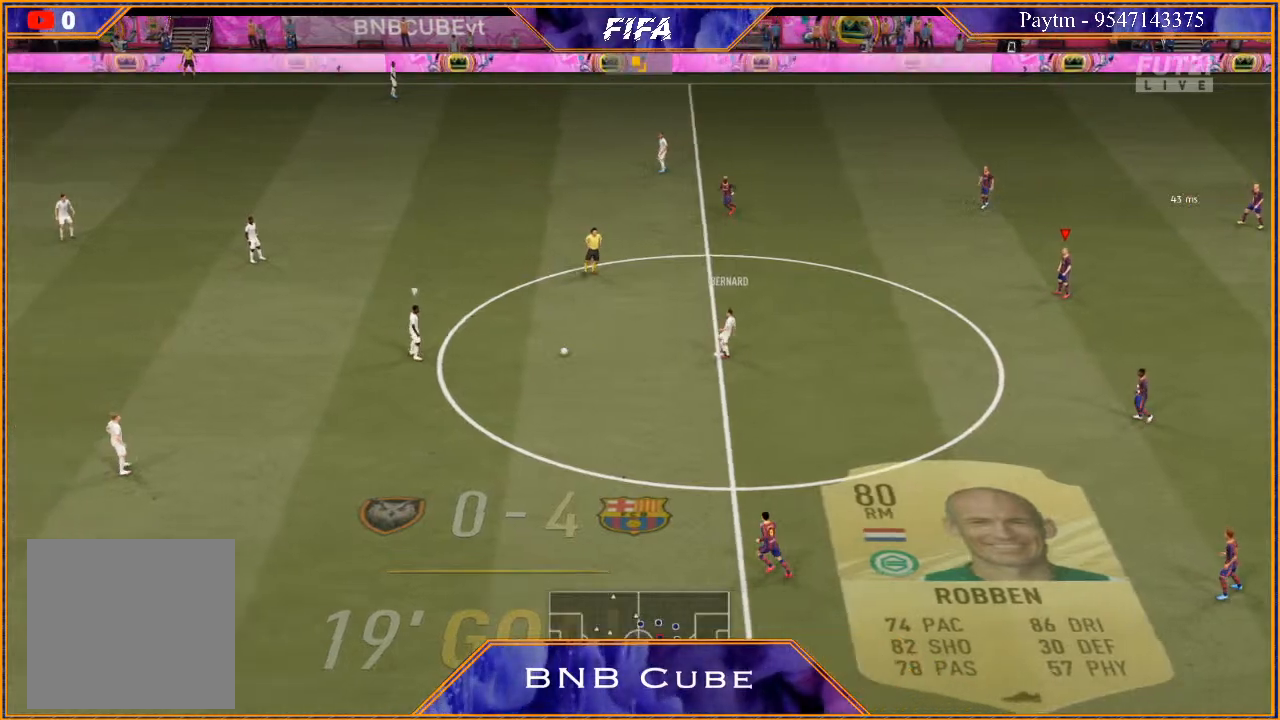
{"buttons": [], "left_stick": "center", "right_stick": "center", "events": []}
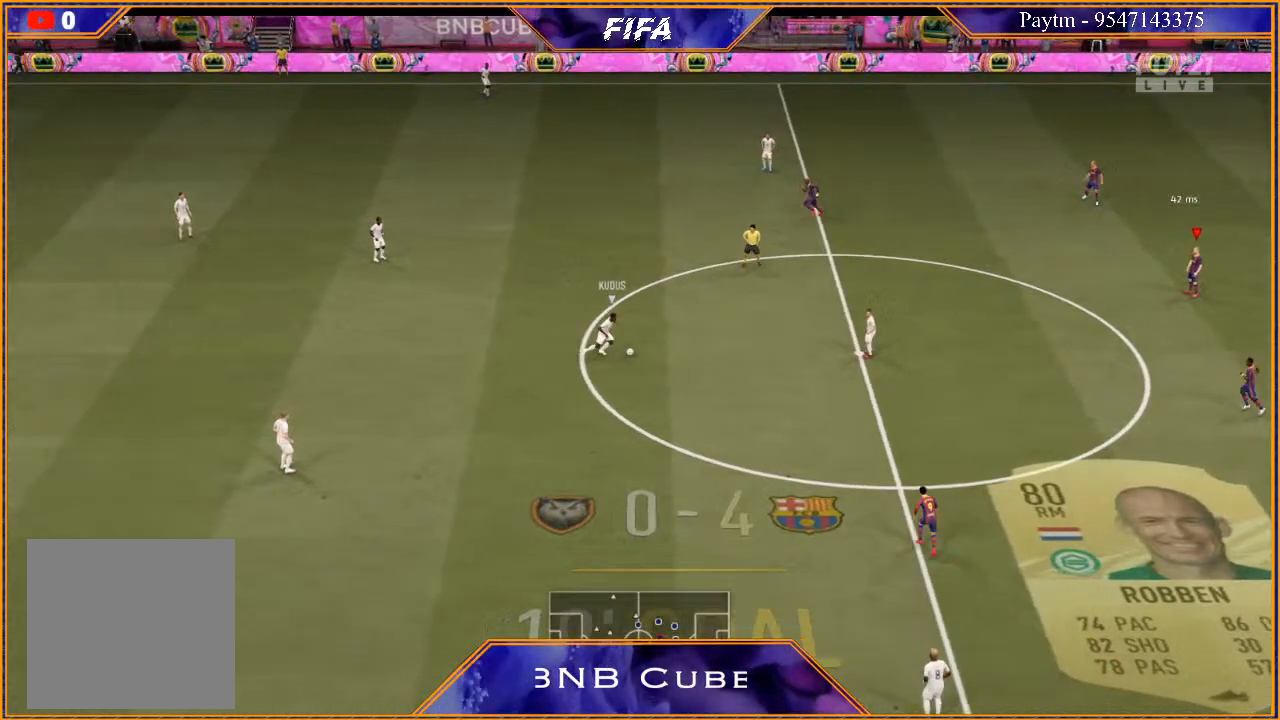
{"buttons": [], "left_stick": "down-left", "right_stick": "center", "events": [[433, "left_stick", "down-left"]]}
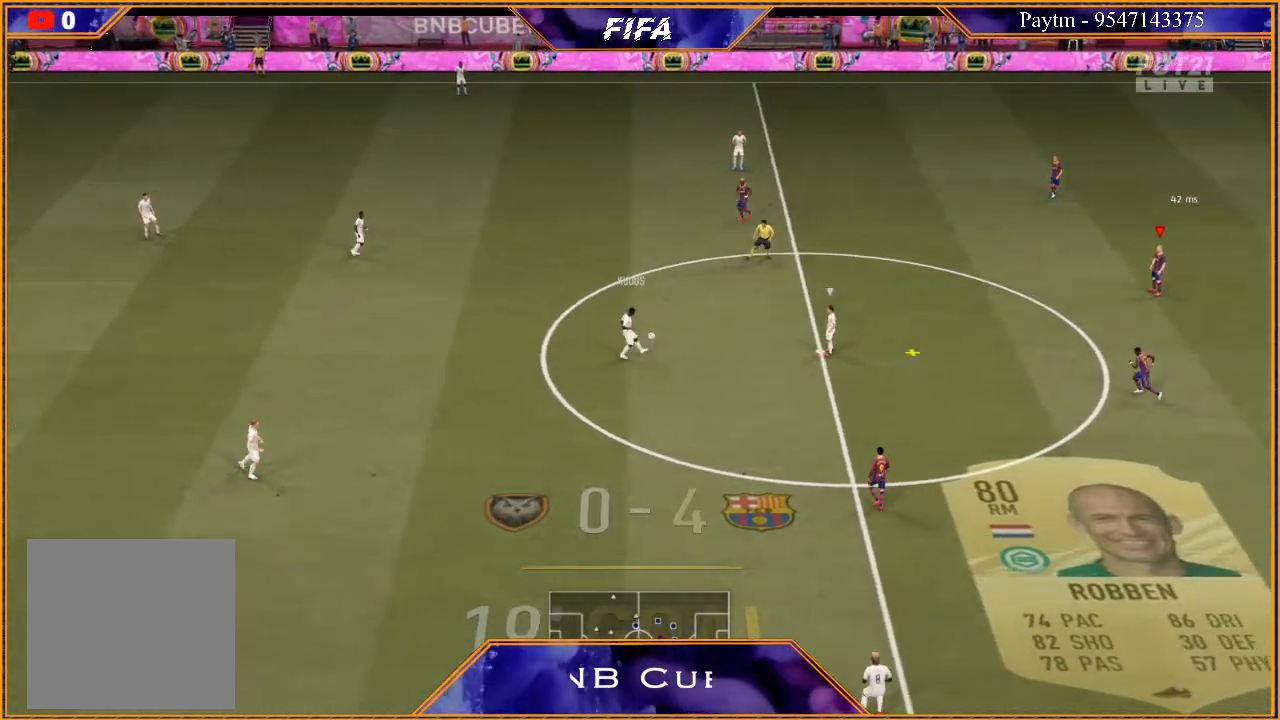
{"buttons": [], "left_stick": "center", "right_stick": "center", "events": [[100, "left_stick", "center"]]}
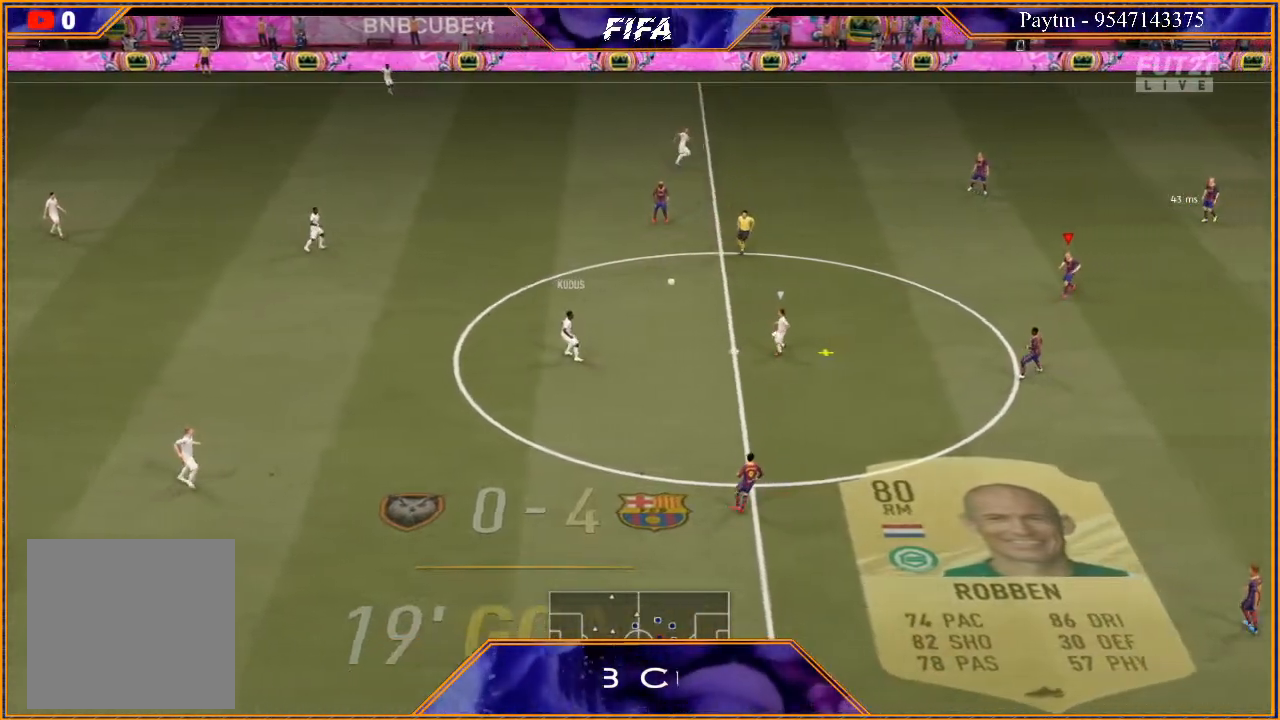
{"buttons": [], "left_stick": "down-left", "right_stick": "center", "events": [[100, "R2", "down"], [100, "left_stick", "down-left"], [367, "R2", "up"]]}
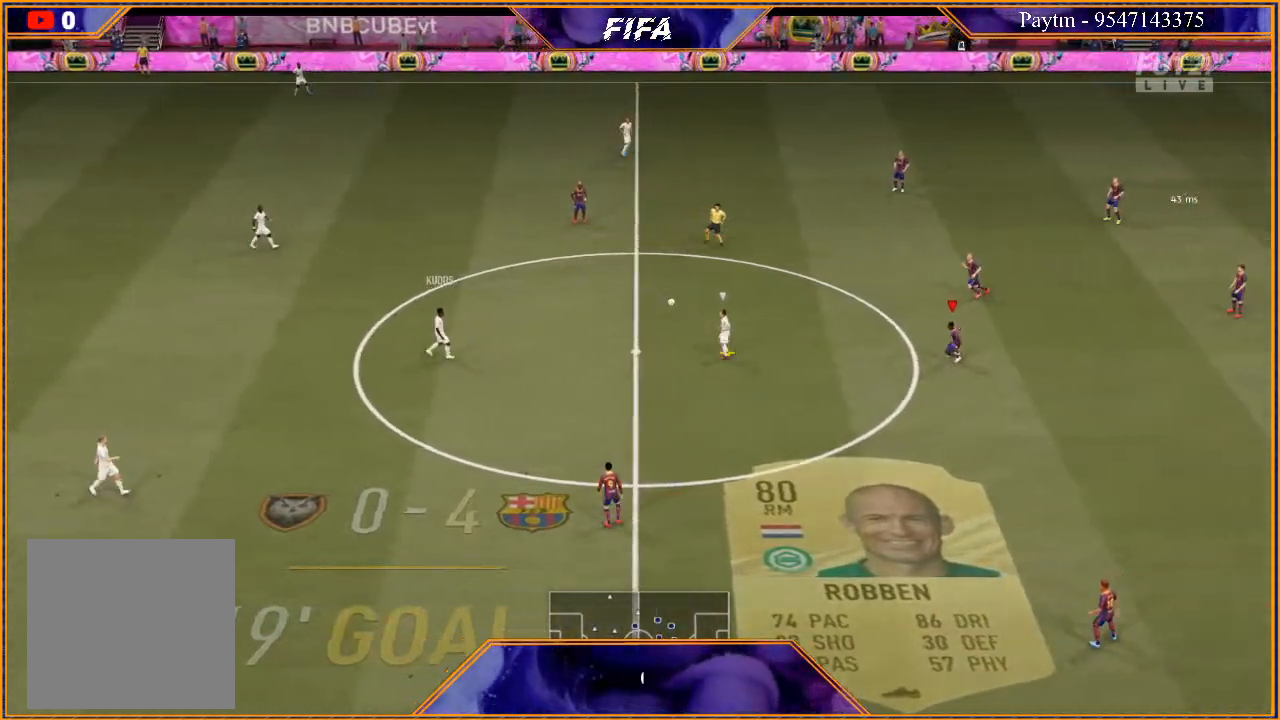
{"buttons": [], "left_stick": "left", "right_stick": "center", "events": [[100, "left_stick", "left"]]}
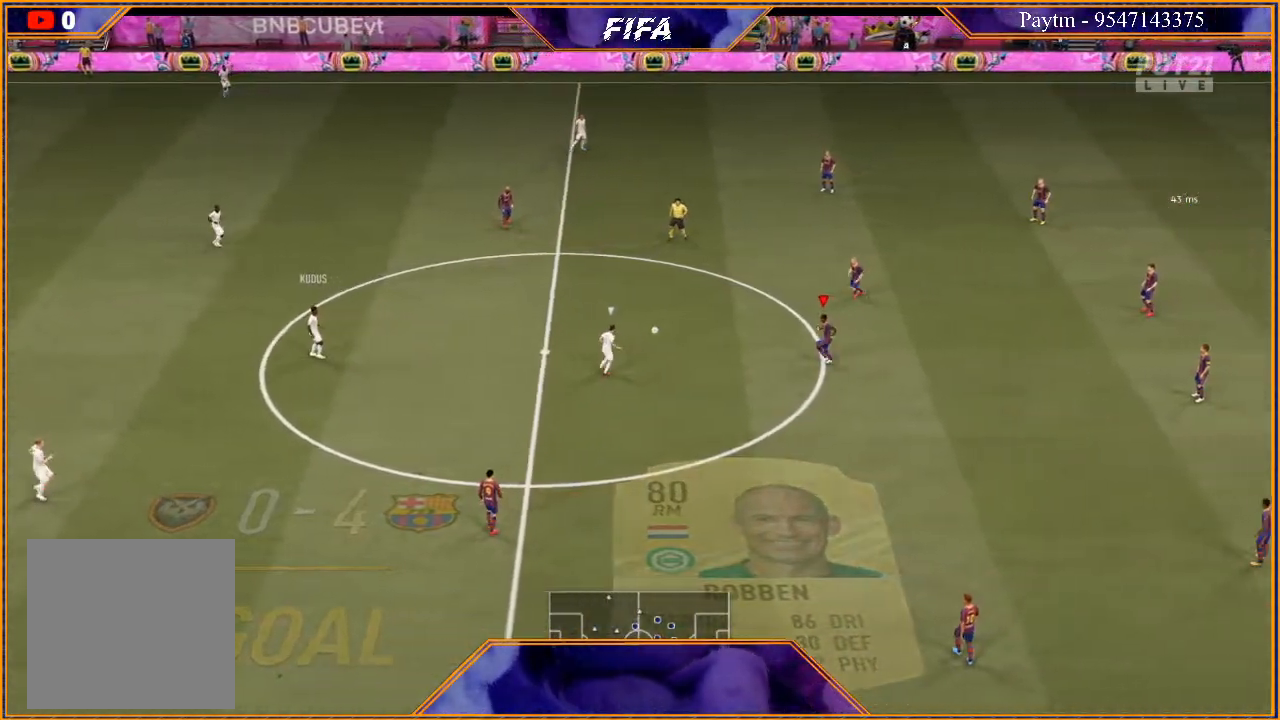
{"buttons": ["A"], "left_stick": "up-left", "right_stick": "center", "events": [[100, "R2", "down"], [267, "R2", "up"], [433, "left_stick", "up-left"], [467, "A", "down"]]}
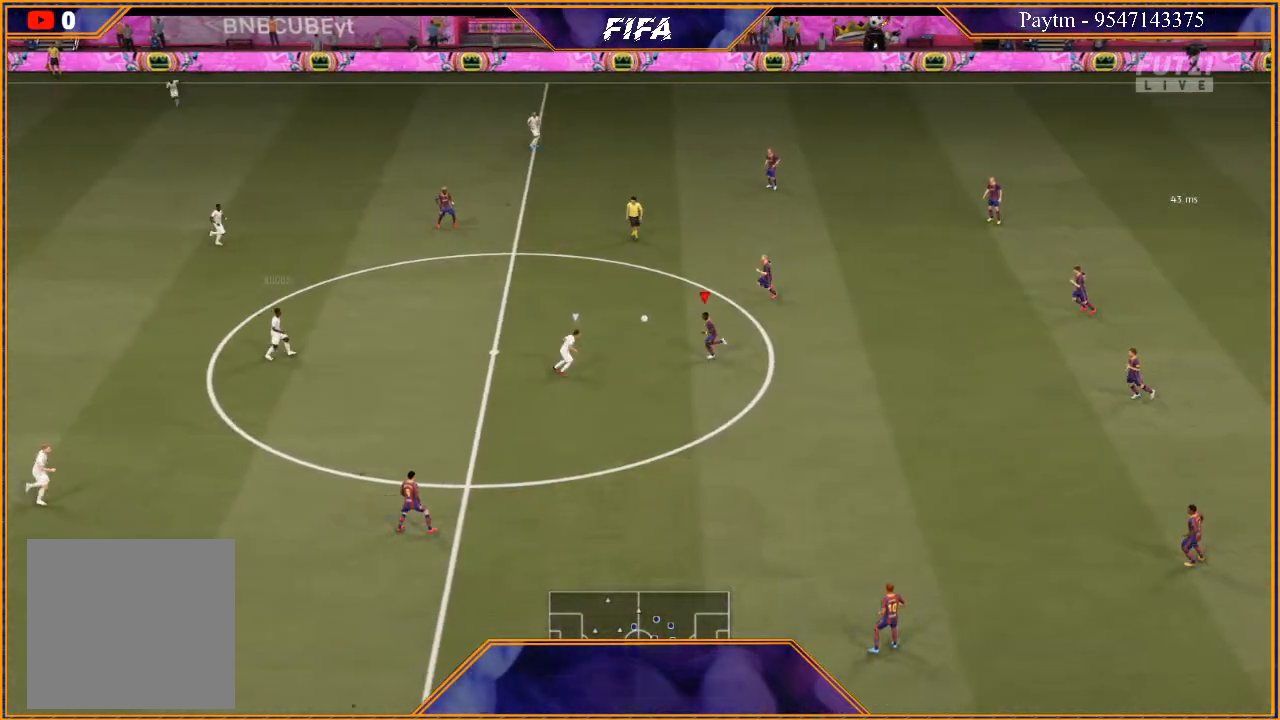
{"buttons": ["R2"], "left_stick": "down-left", "right_stick": "center", "events": [[67, "A", "up"], [300, "left_stick", "center"], [333, "R2", "down"], [500, "left_stick", "down-left"]]}
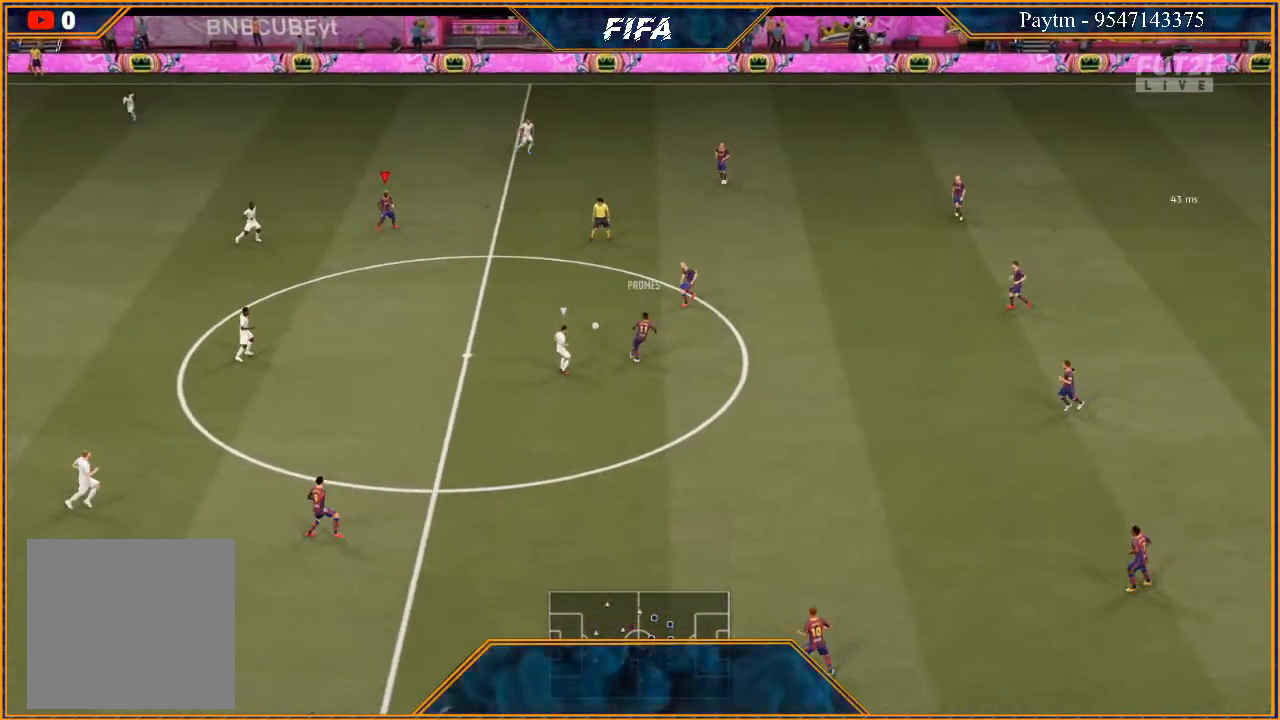
{"buttons": [], "left_stick": "down", "right_stick": "center", "events": [[300, "R2", "up"], [300, "left_stick", "left"], [500, "left_stick", "down"]]}
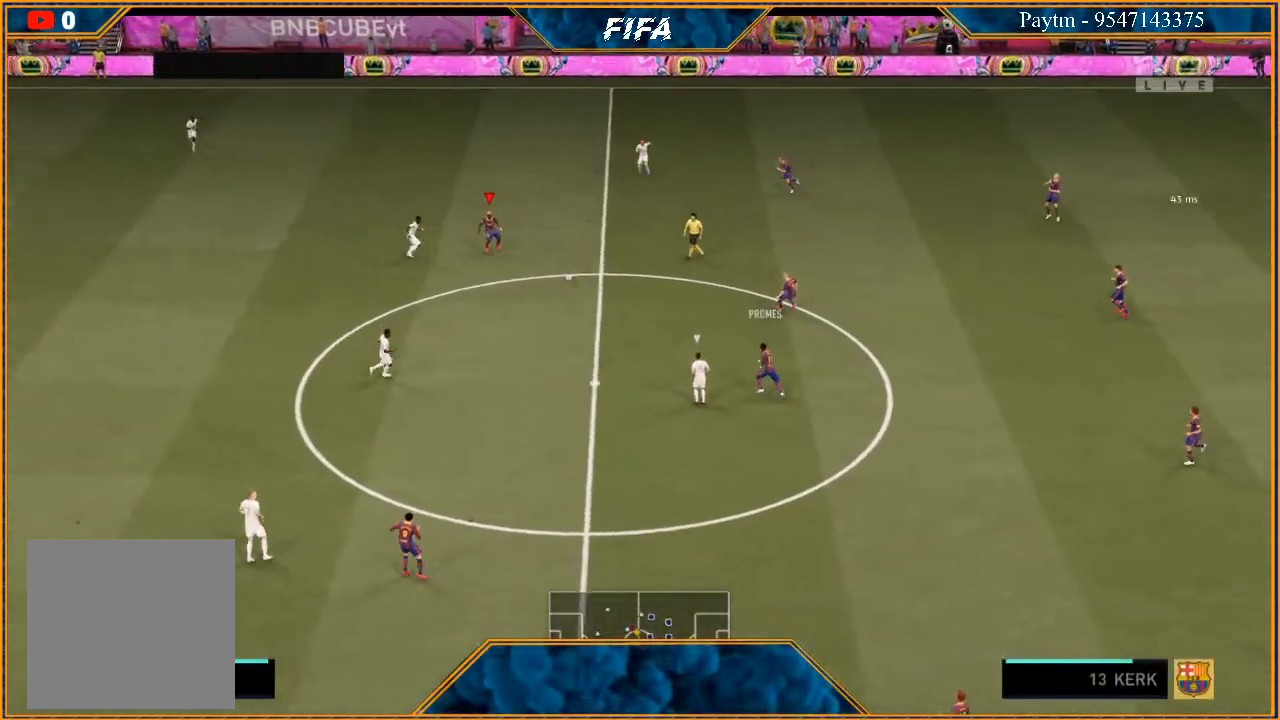
{"buttons": ["R2"], "left_stick": "down-left", "right_stick": "center", "events": [[400, "R2", "down"], [433, "left_stick", "down-left"]]}
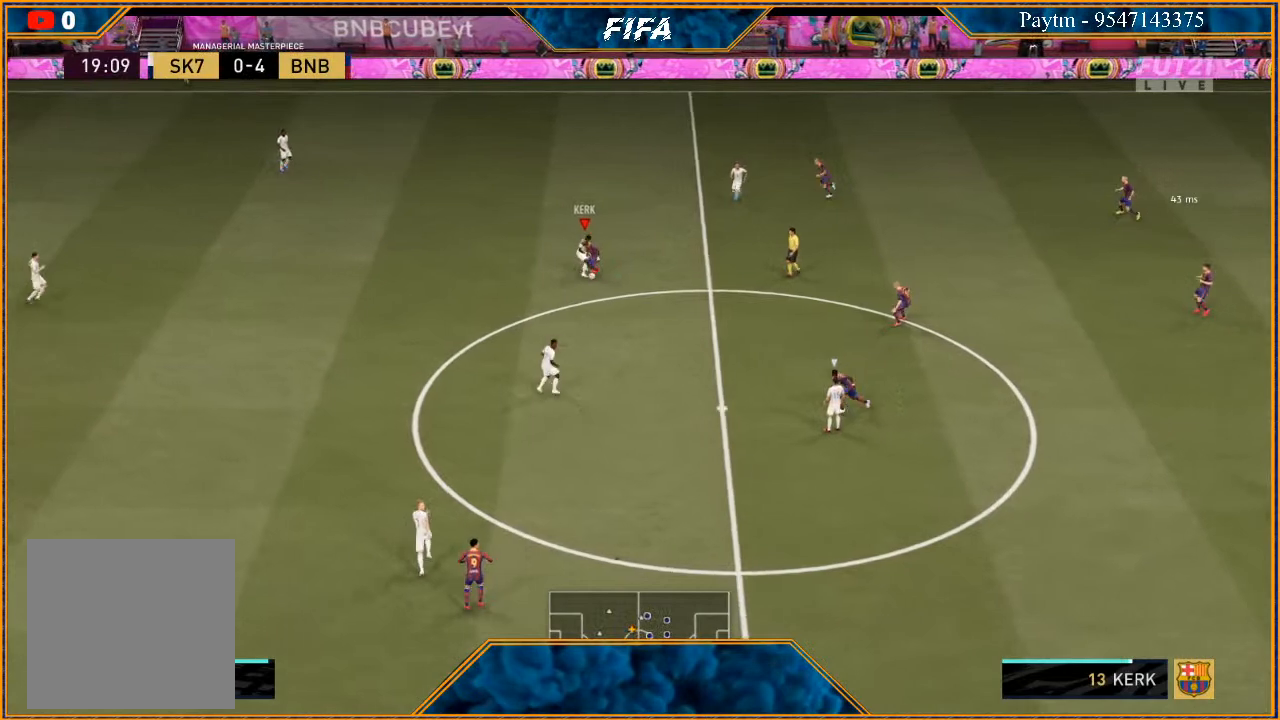
{"buttons": ["R2"], "left_stick": "down-left", "right_stick": "center", "events": []}
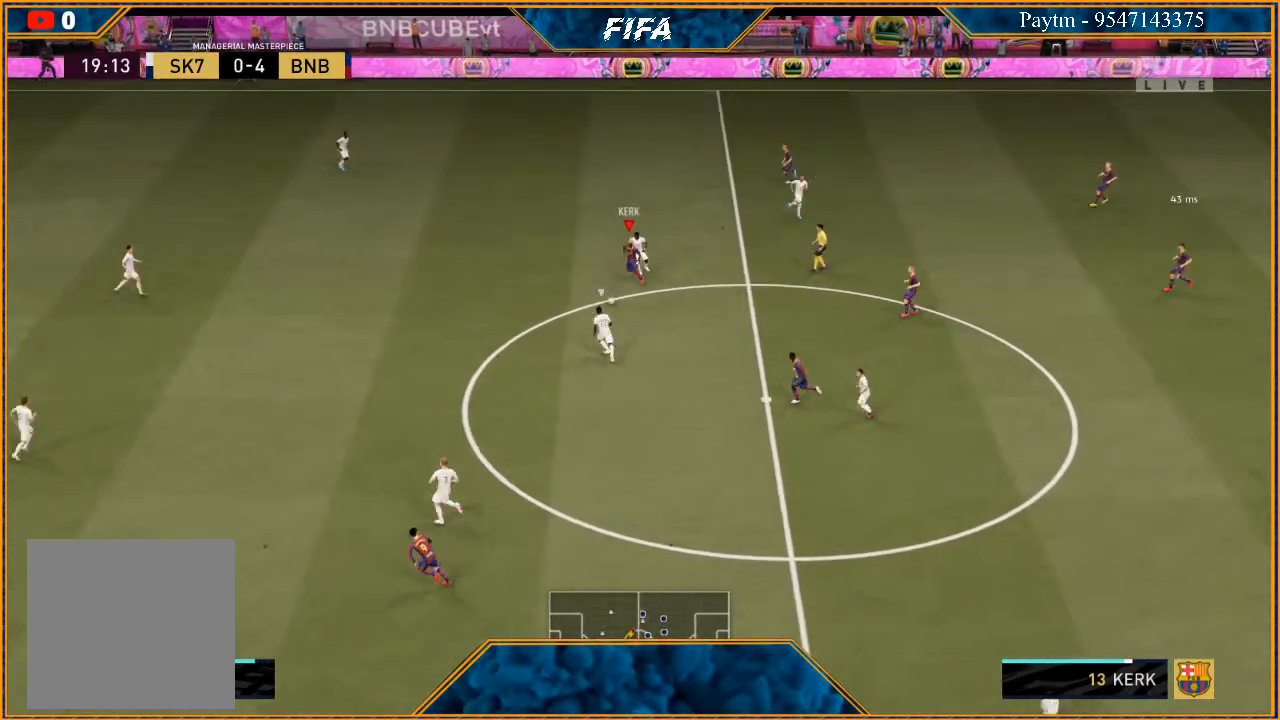
{"buttons": [], "left_stick": "down", "right_stick": "center", "events": [[367, "R2", "up"], [500, "left_stick", "down"]]}
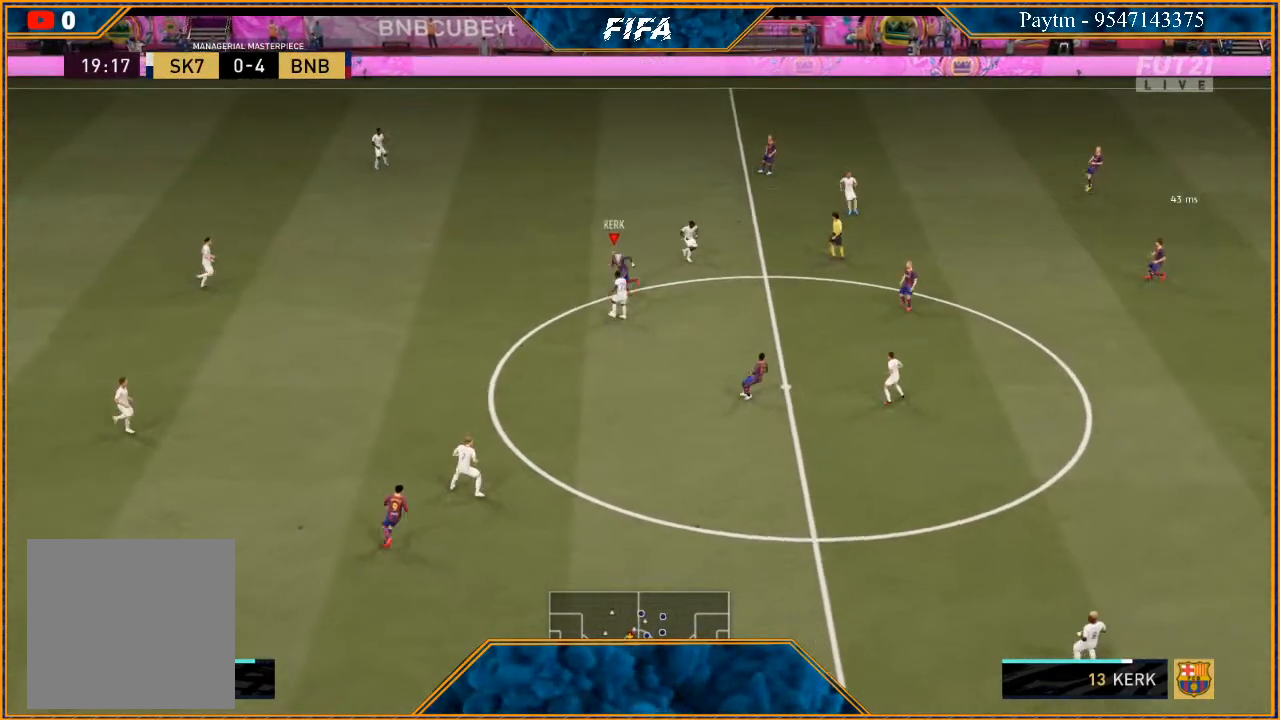
{"buttons": [], "left_stick": "down-right", "right_stick": "center", "events": [[433, "left_stick", "down-right"]]}
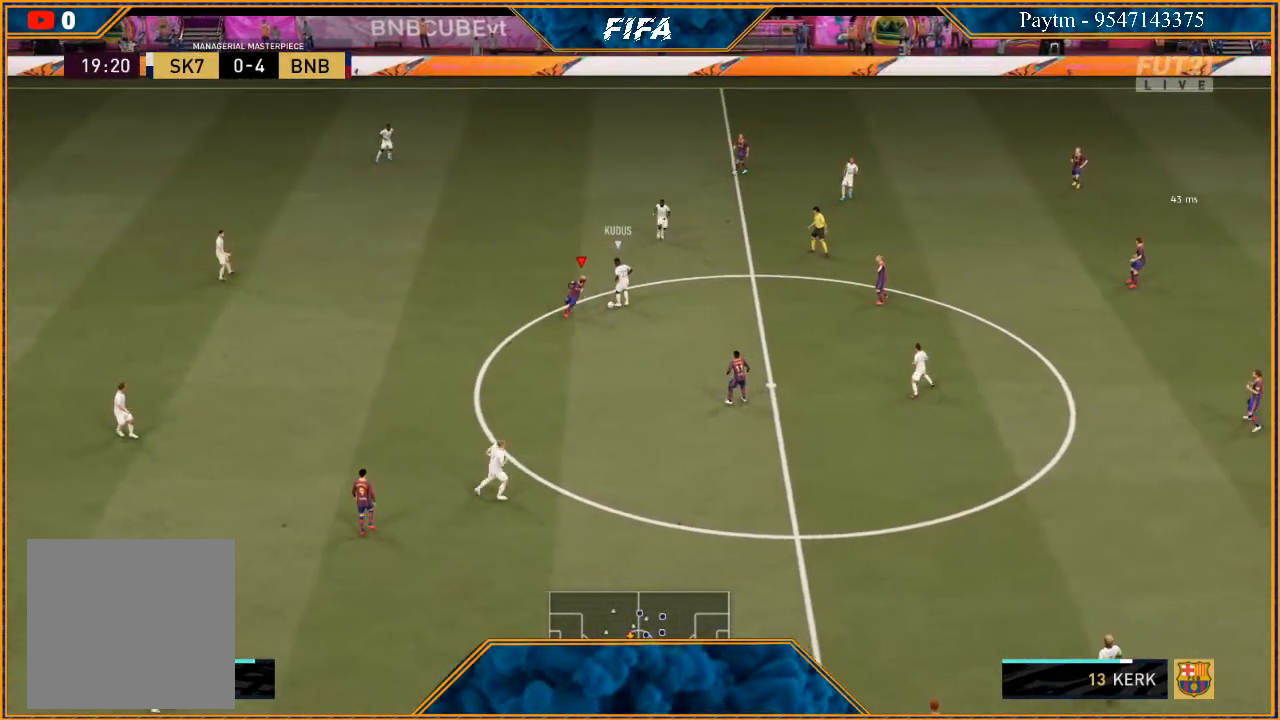
{"buttons": [], "left_stick": "up", "right_stick": "center", "events": [[33, "left_stick", "right"], [333, "left_stick", "up"]]}
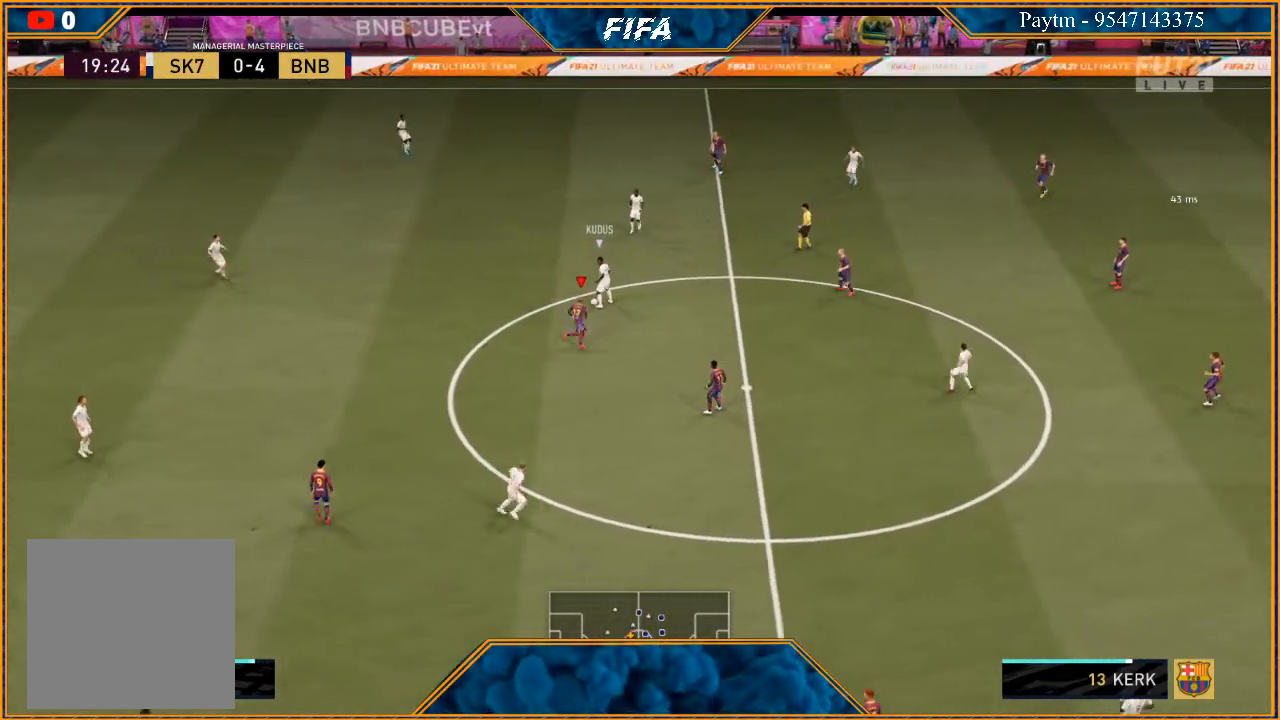
{"buttons": [], "left_stick": "up-left", "right_stick": "center", "events": [[200, "left_stick", "up-left"]]}
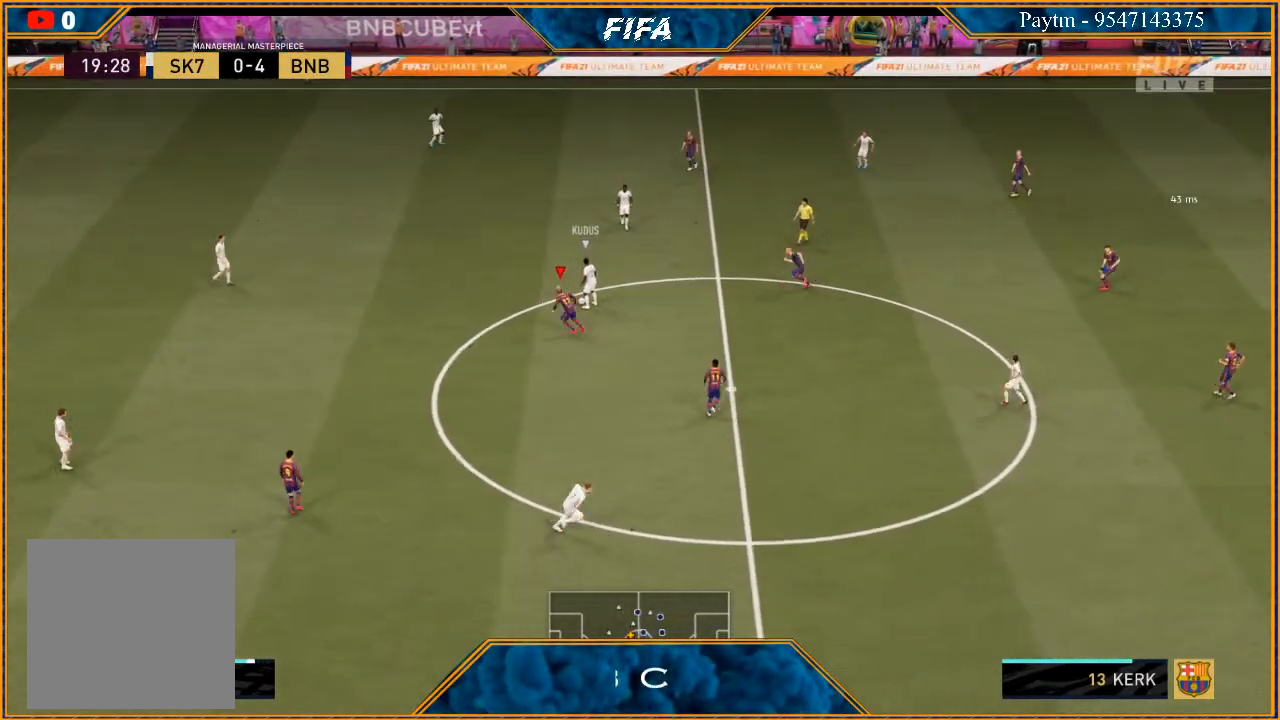
{"buttons": [], "left_stick": "right", "right_stick": "center", "events": [[200, "left_stick", "up-right"], [267, "left_stick", "right"]]}
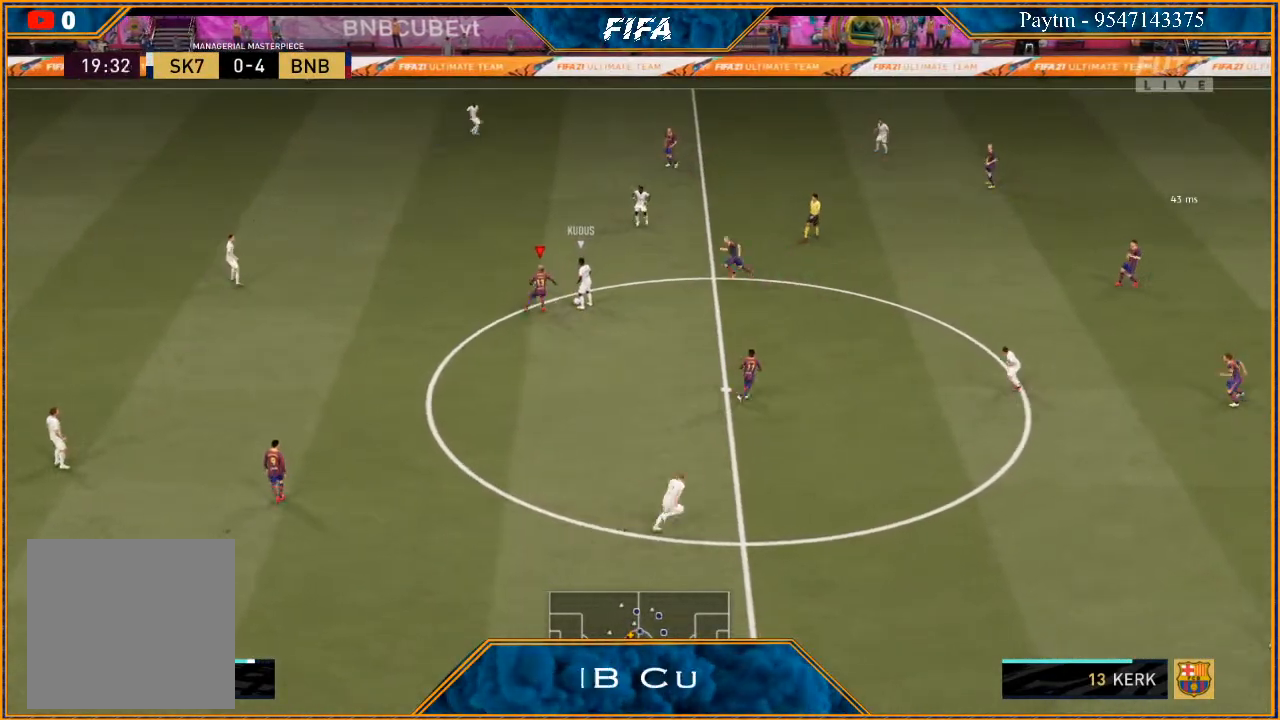
{"buttons": [], "left_stick": "down-right", "right_stick": "center", "events": [[167, "left_stick", "down-right"]]}
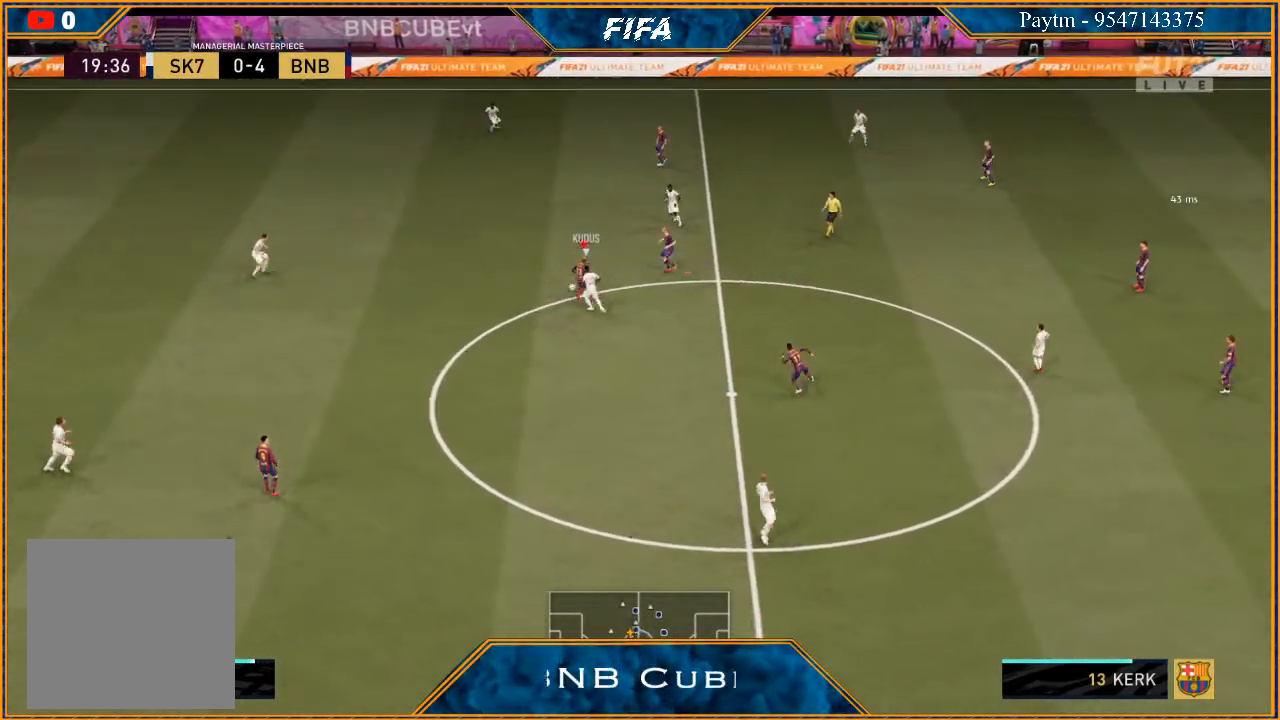
{"buttons": [], "left_stick": "left", "right_stick": "center", "events": [[100, "left_stick", "right"], [200, "left_stick", "up"], [267, "left_stick", "up-left"], [367, "left_stick", "left"]]}